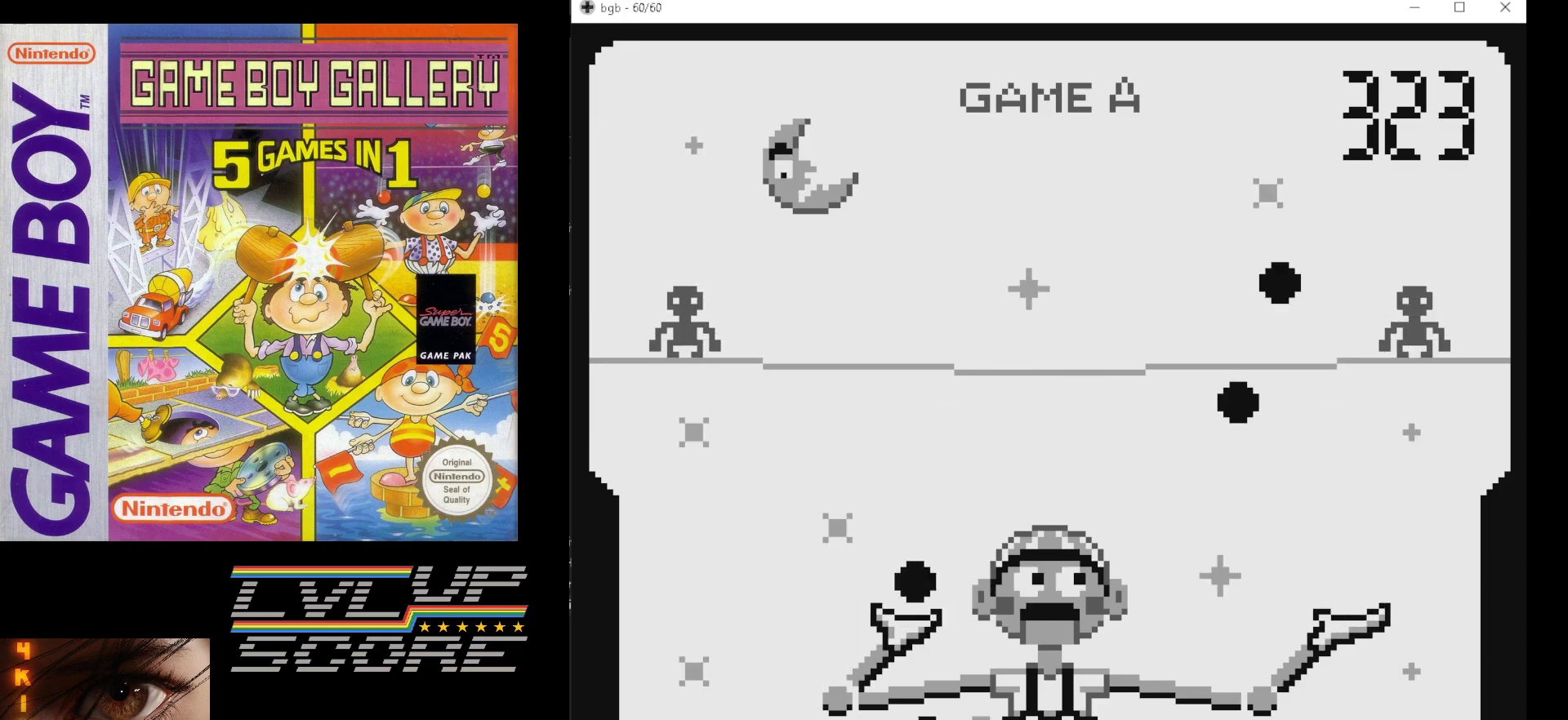
Gameplay with a controller (Nintendo layout); each line is a JSON object with the inputs held at the frame after it. "events" lists button and stick changes between this image and that frame as [ms after this image, input, new state], when the widget could be followed in between. Not read: L3 R3.
{"buttons": [], "events": []}
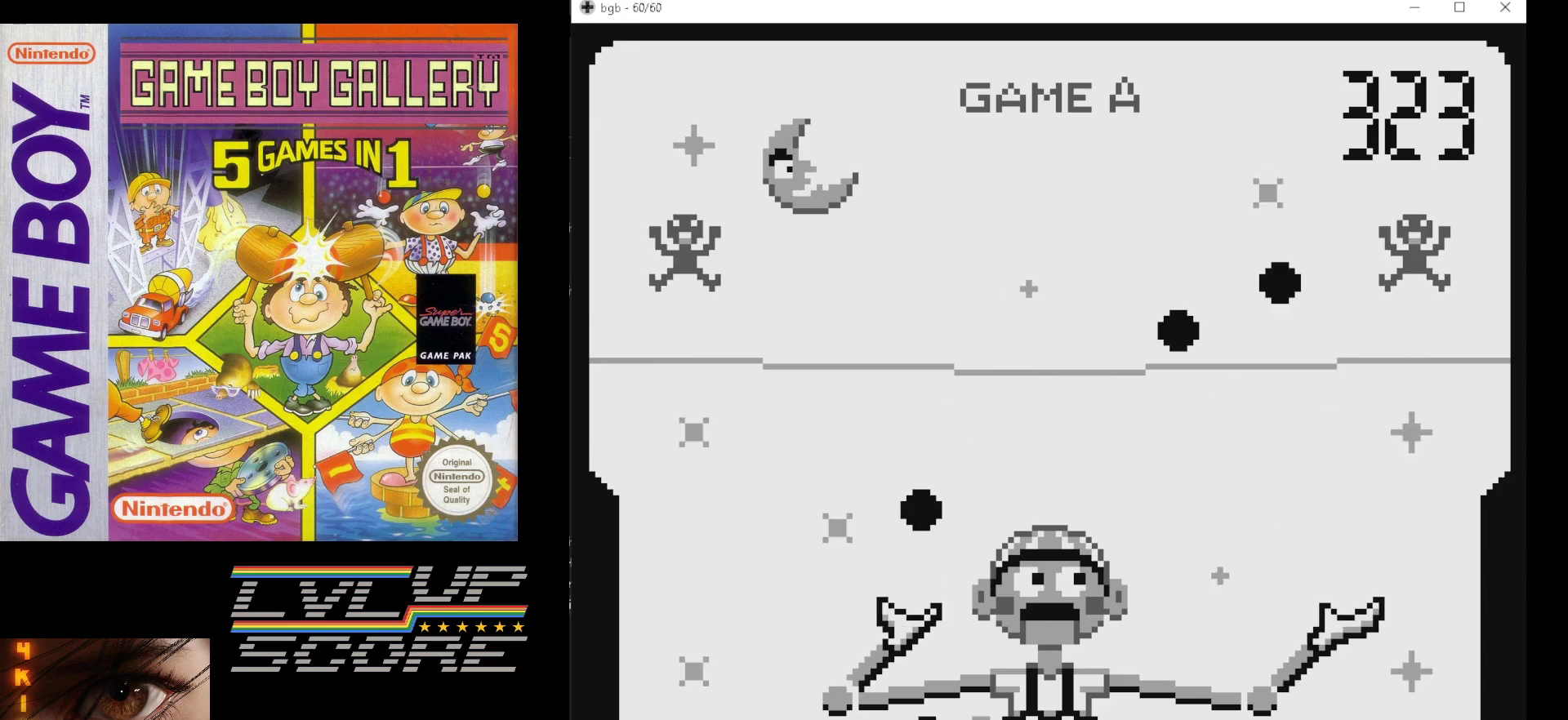
{"buttons": [], "events": []}
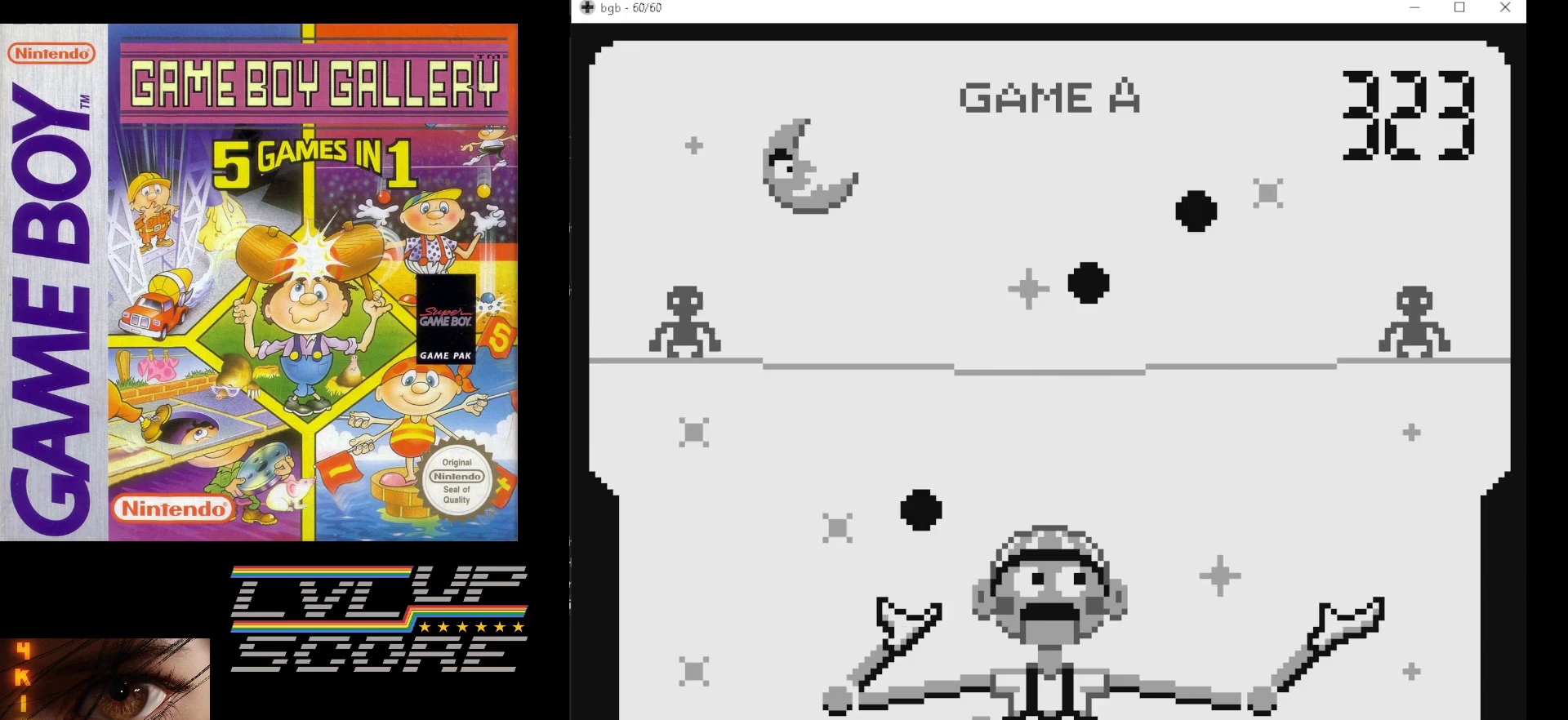
{"buttons": [], "events": [[67, "DPAD_LEFT", "down"], [150, "DPAD_LEFT", "up"]]}
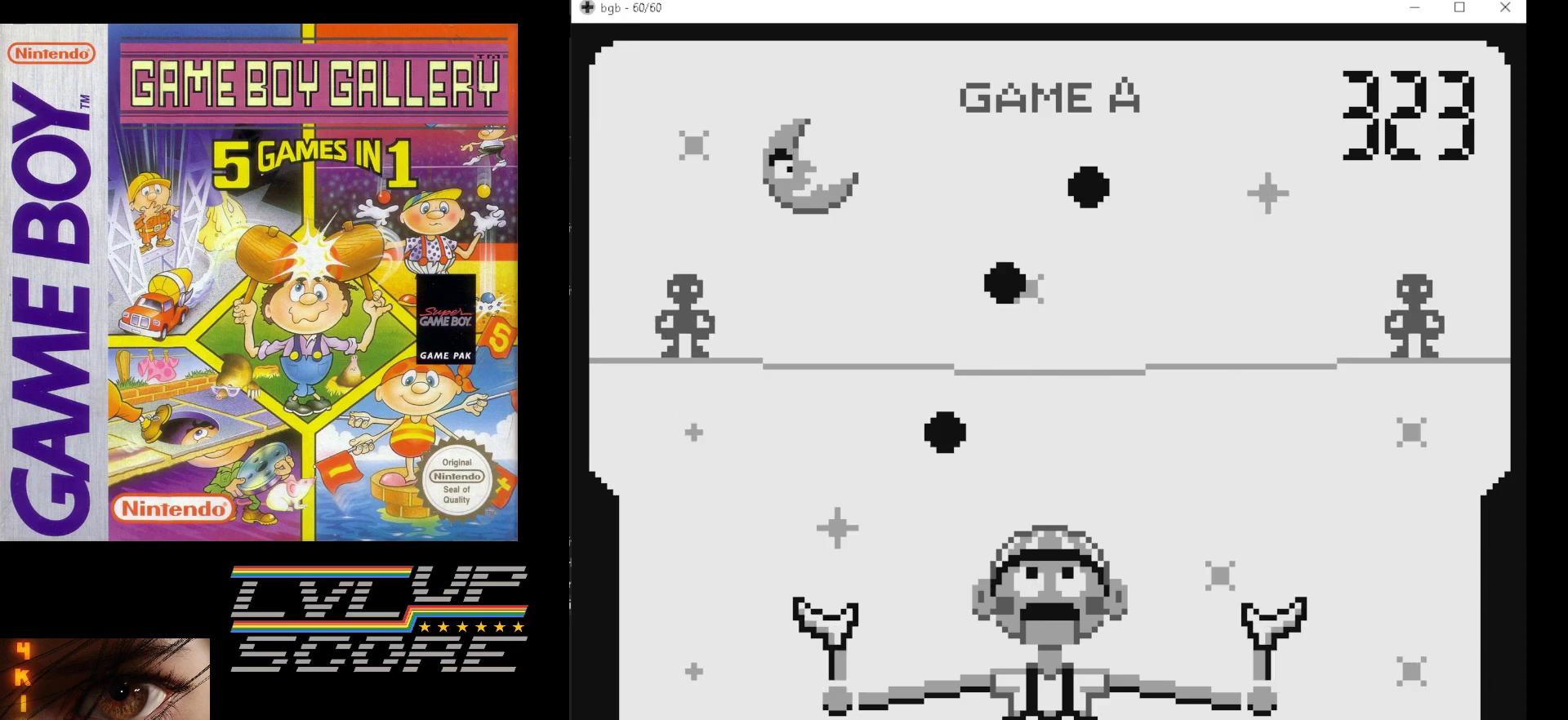
{"buttons": [], "events": [[183, "DPAD_LEFT", "down"], [217, "DPAD_LEFT", "up"]]}
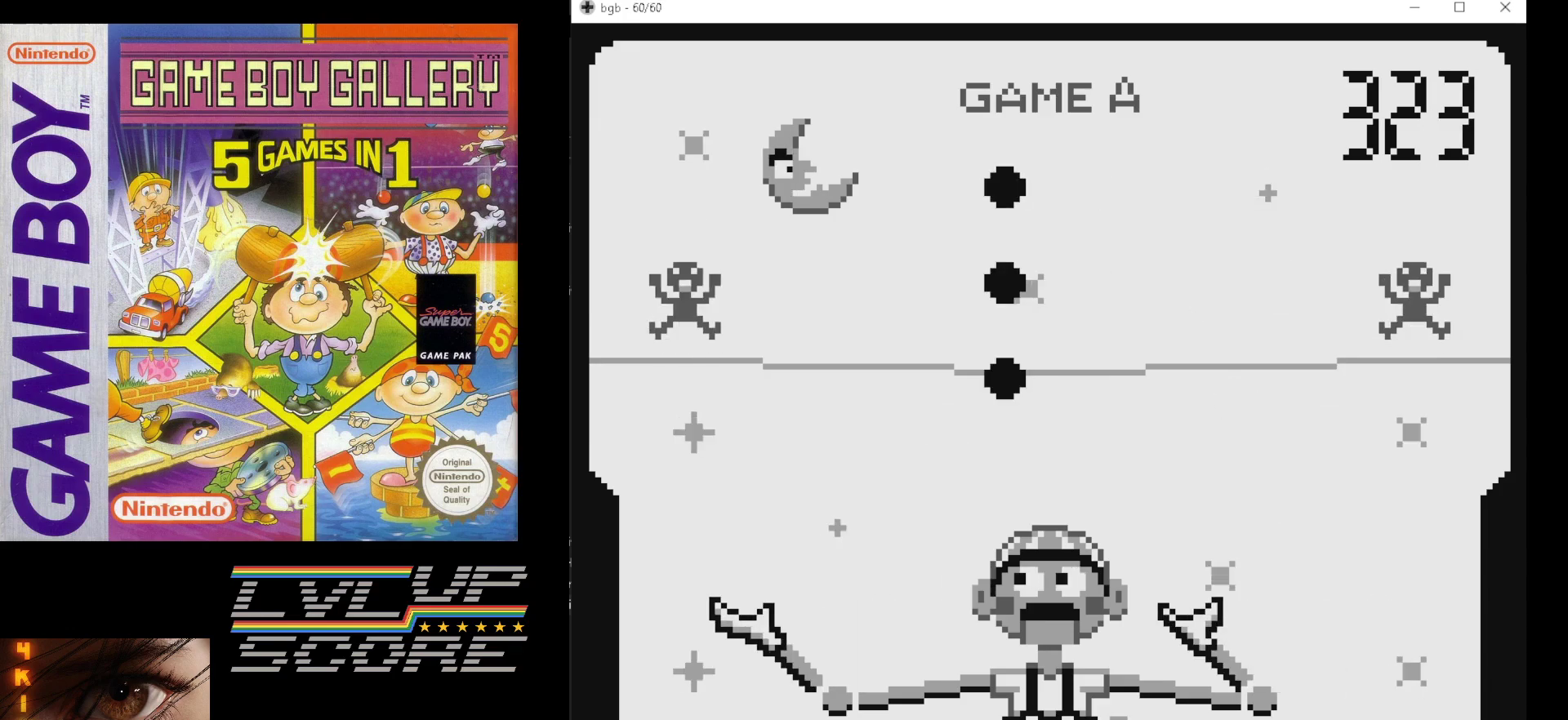
{"buttons": [], "events": []}
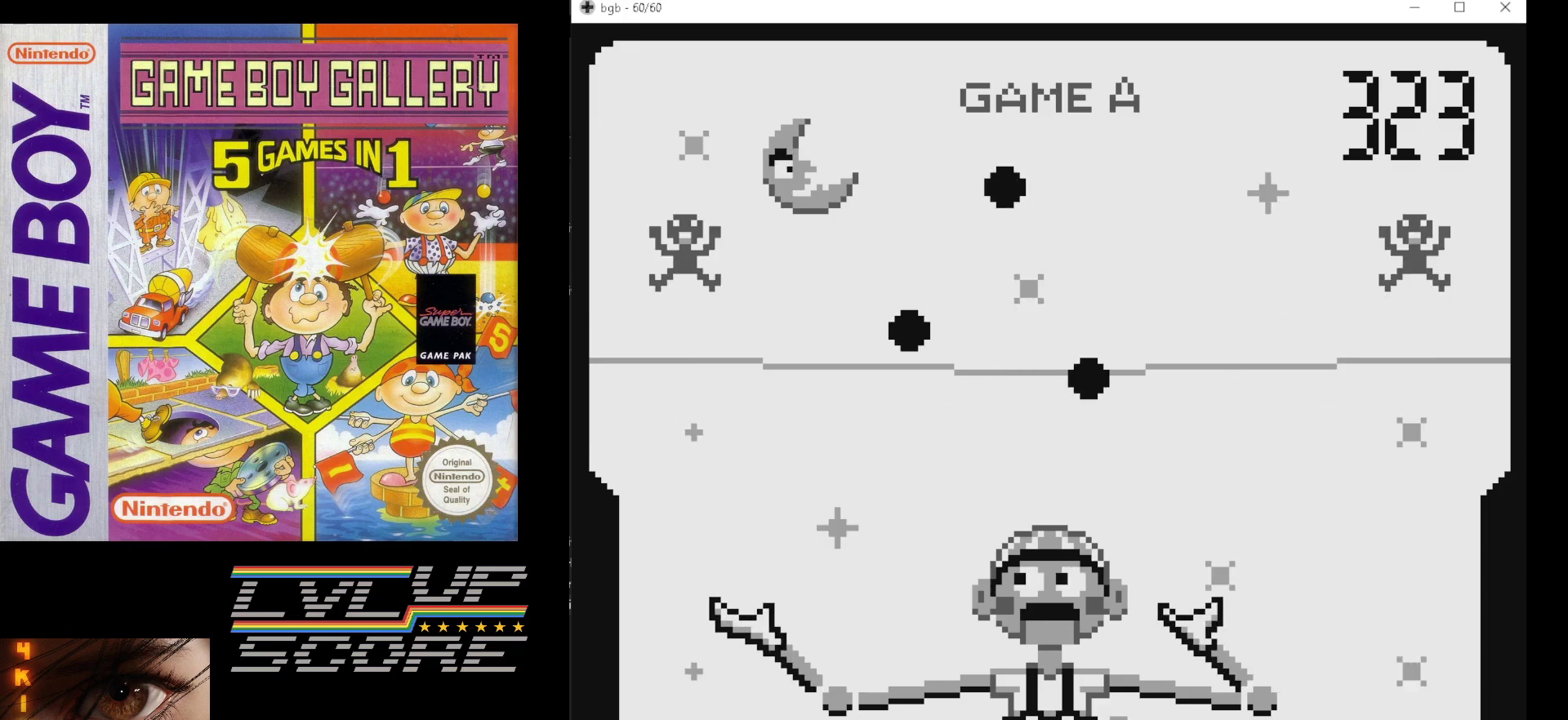
{"buttons": [], "events": []}
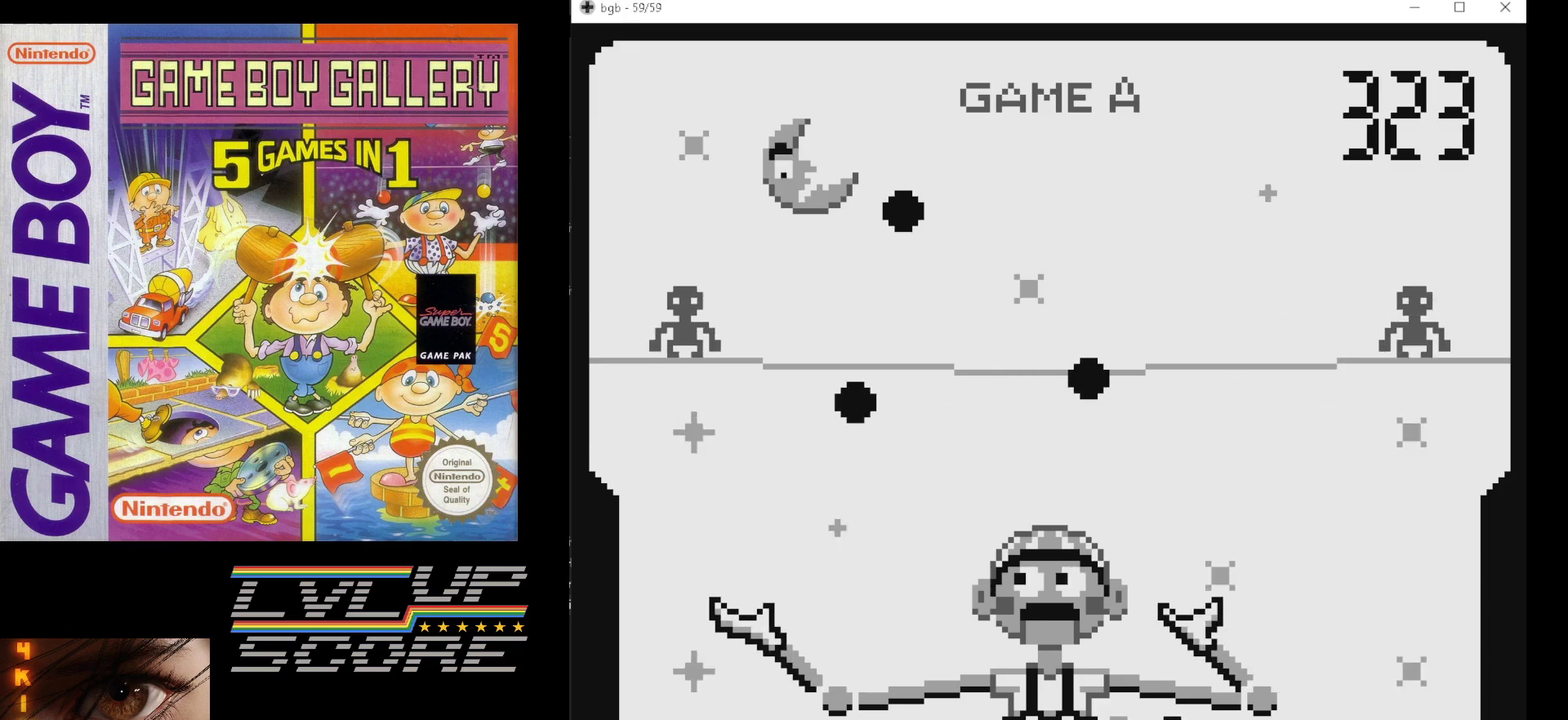
{"buttons": [], "events": [[233, "DPAD_RIGHT", "down"], [267, "DPAD_RIGHT", "up"]]}
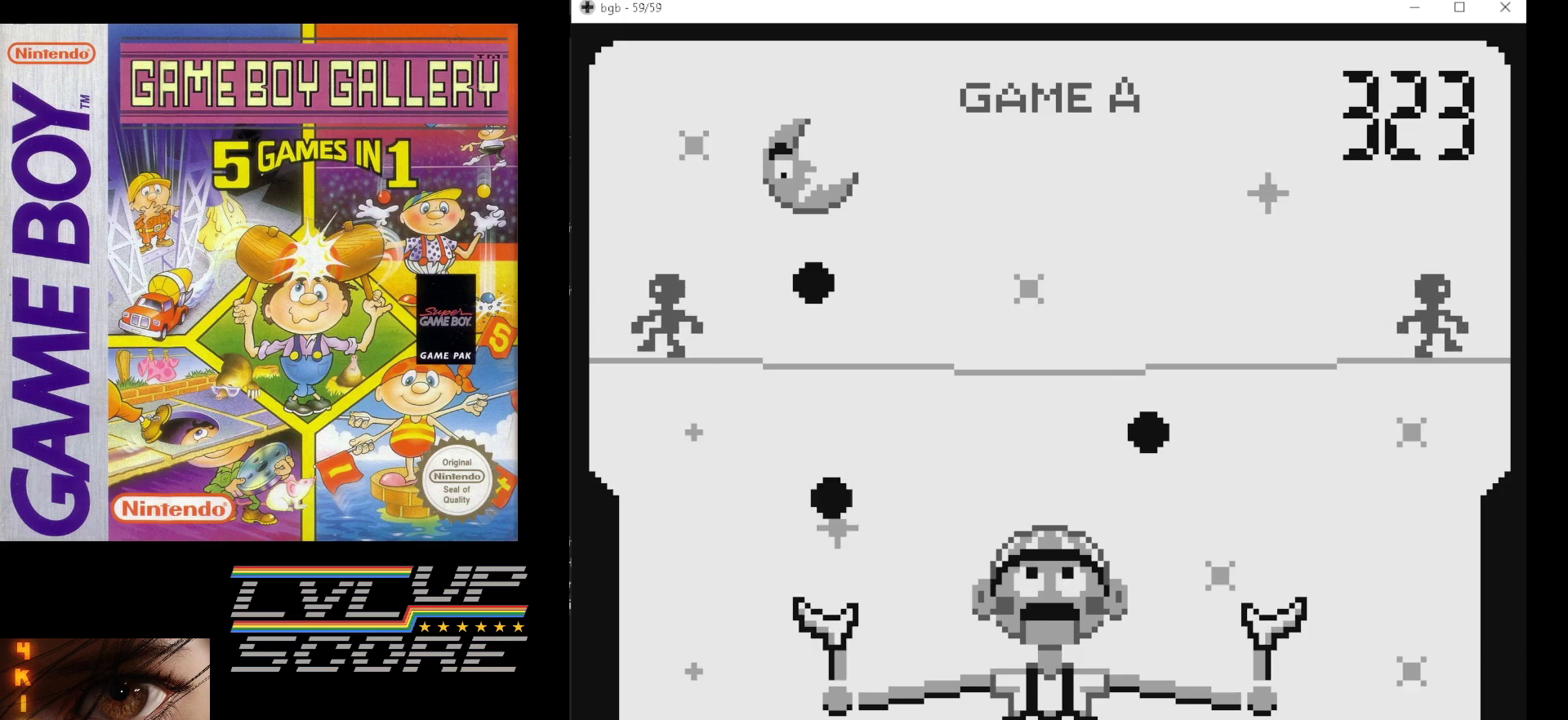
{"buttons": [], "events": []}
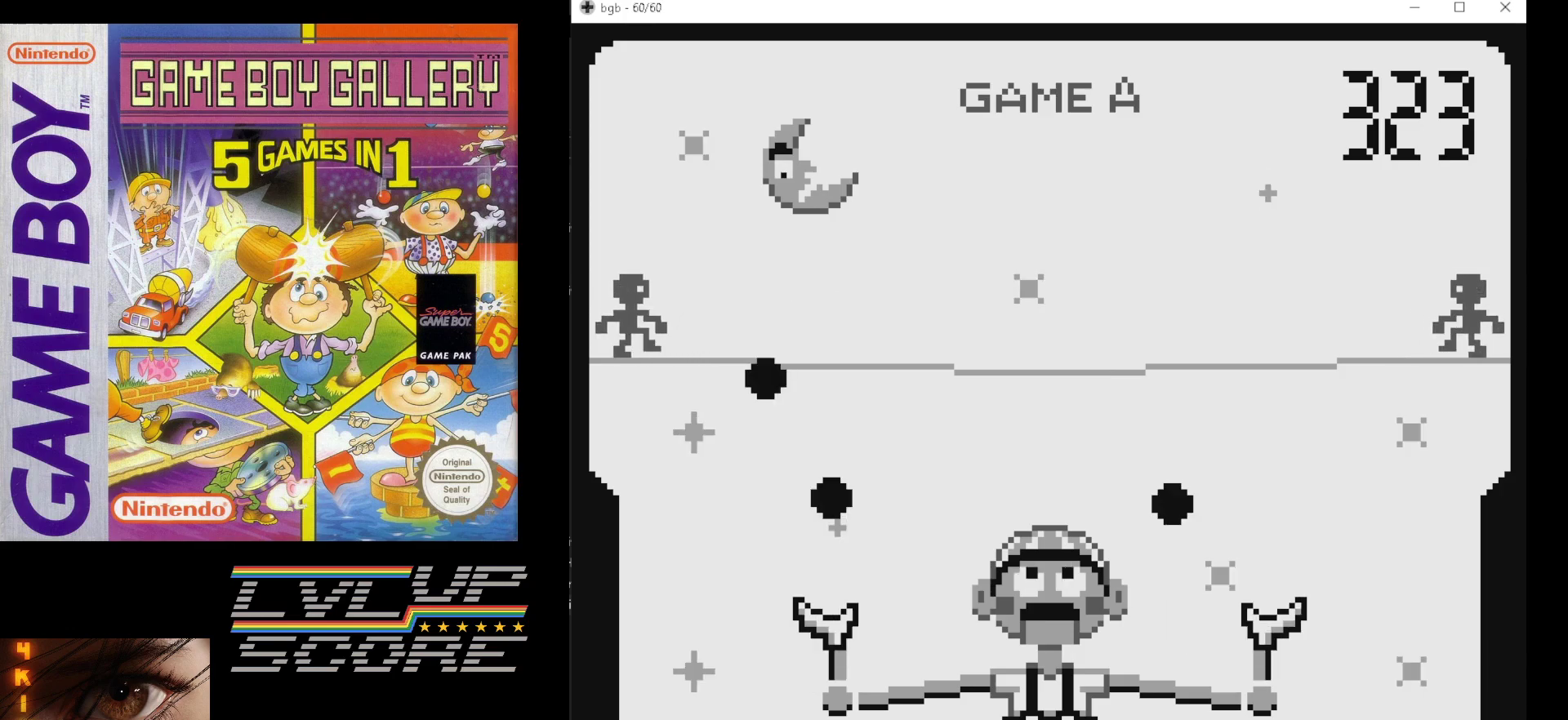
{"buttons": [], "events": [[383, "DPAD_LEFT", "down"], [450, "DPAD_LEFT", "up"]]}
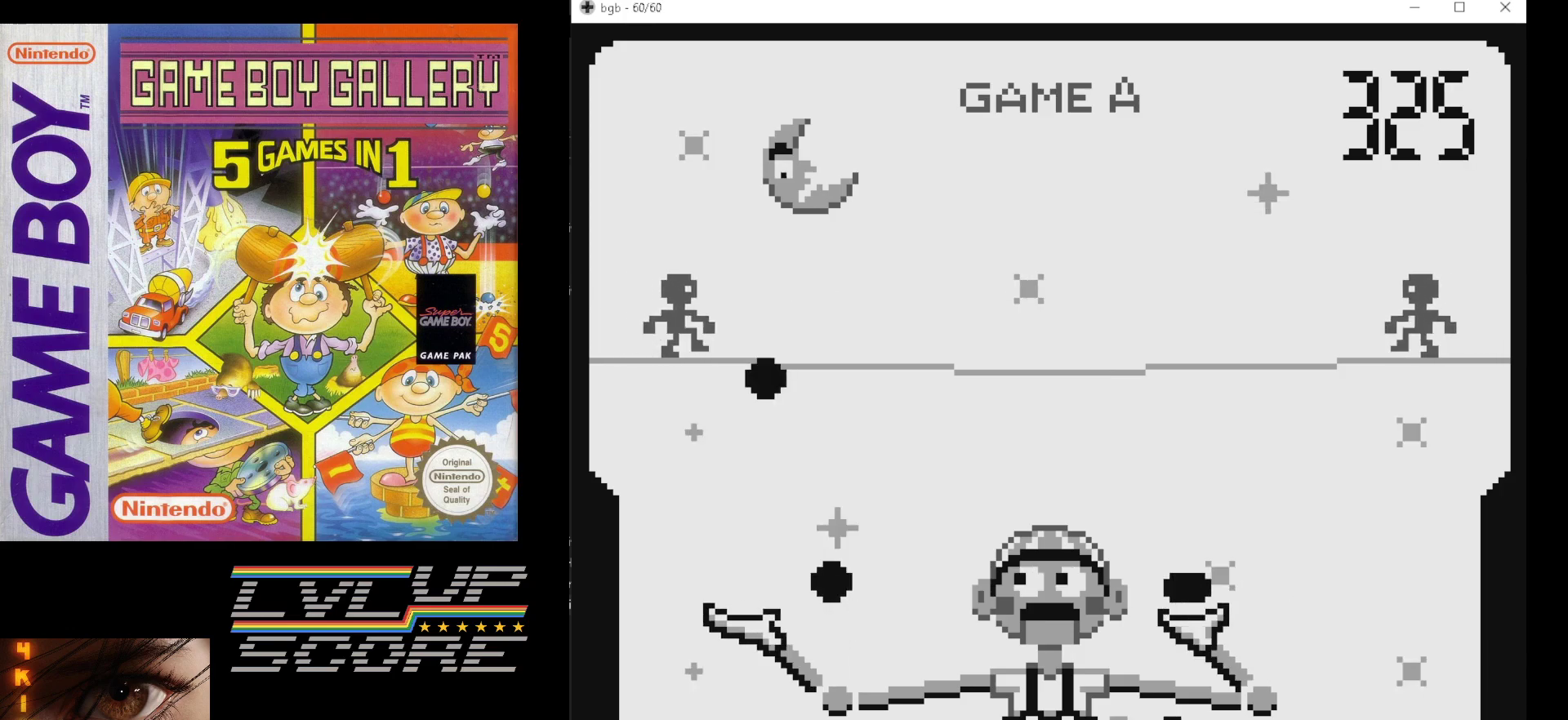
{"buttons": [], "events": [[317, "DPAD_LEFT", "down"], [417, "DPAD_LEFT", "up"]]}
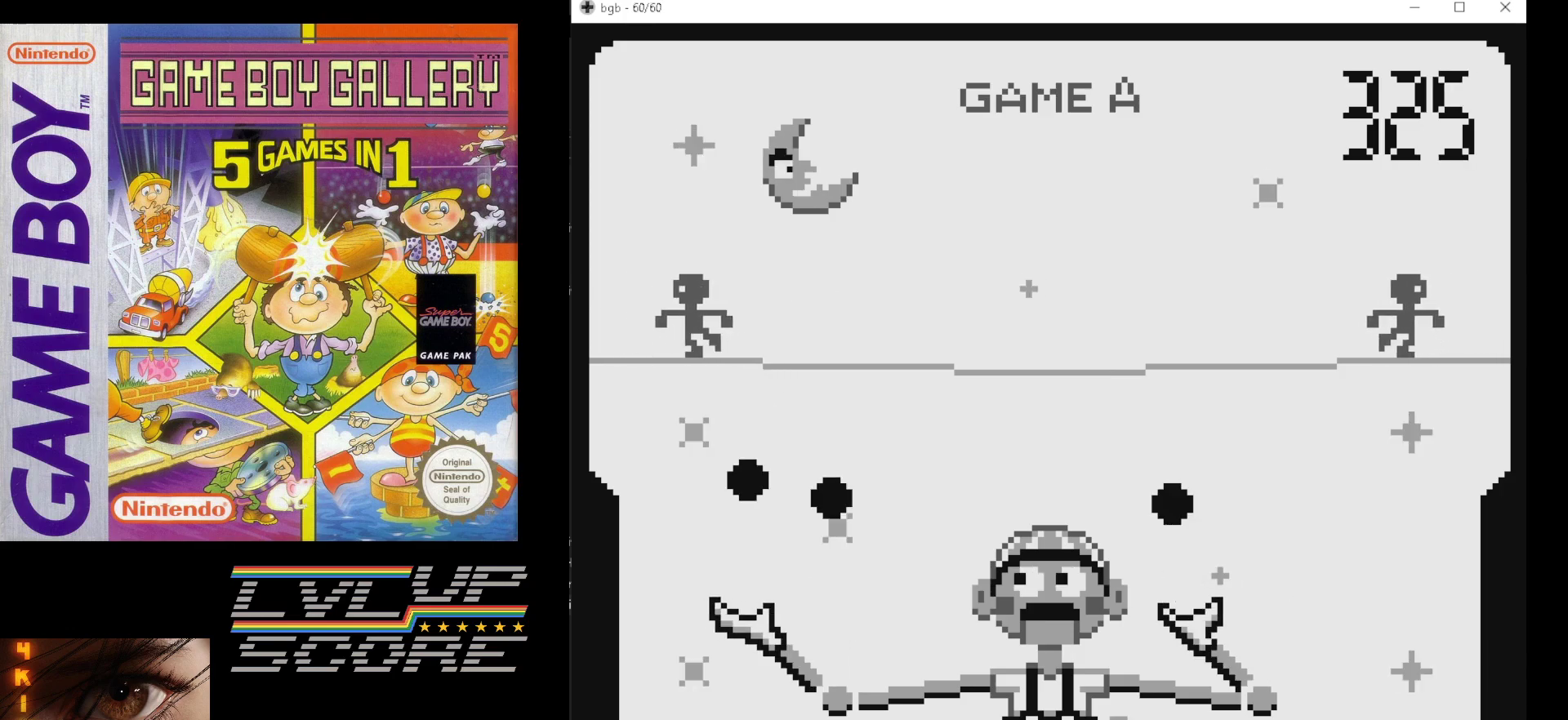
{"buttons": [], "events": []}
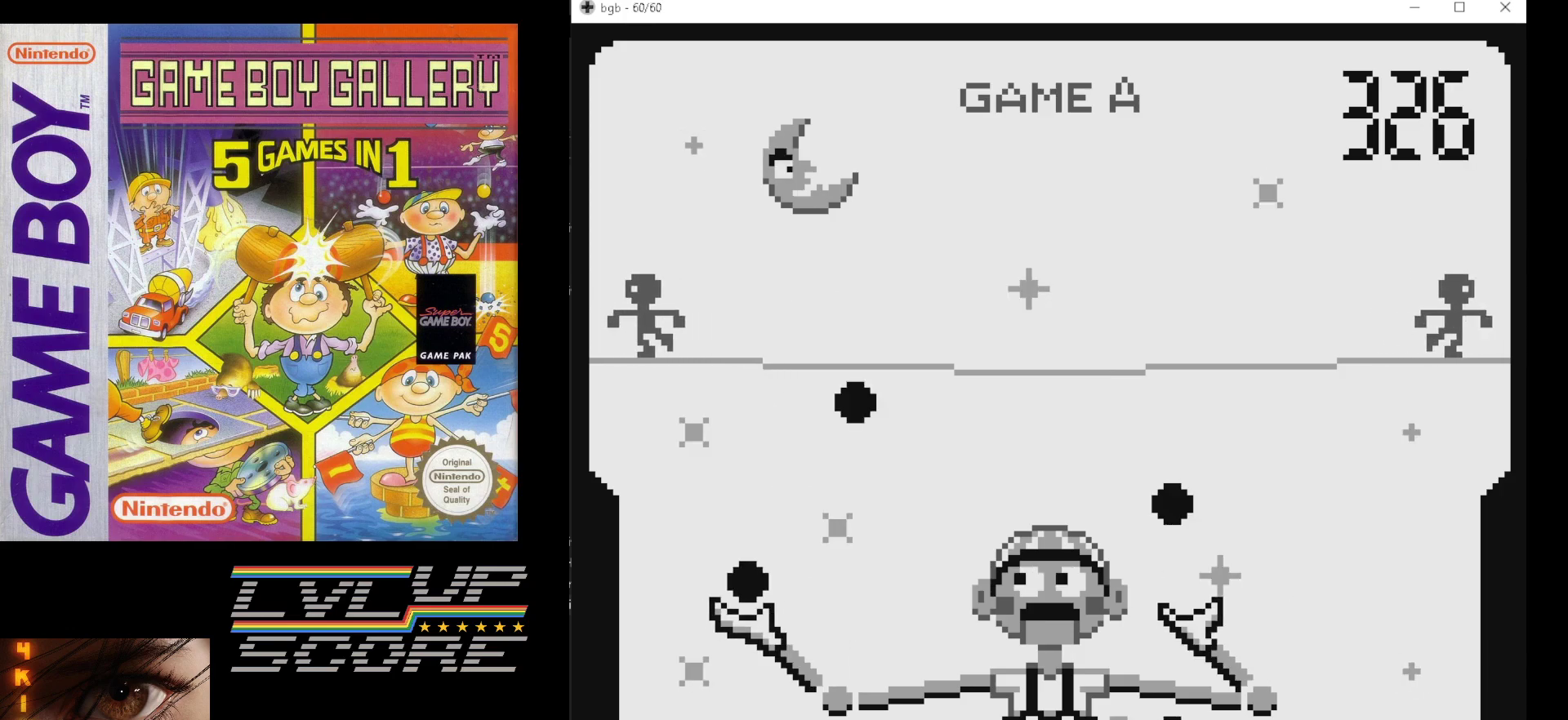
{"buttons": [], "events": []}
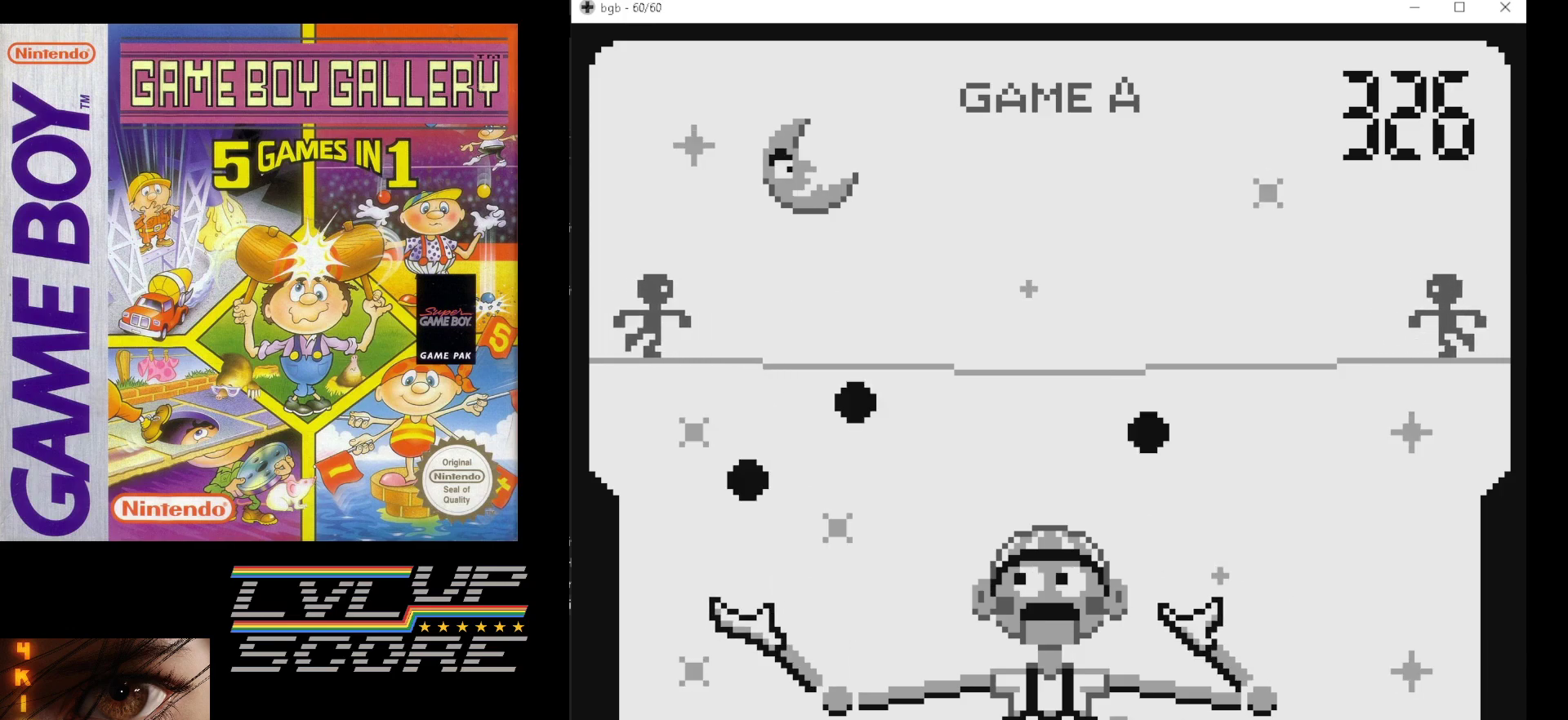
{"buttons": [], "events": []}
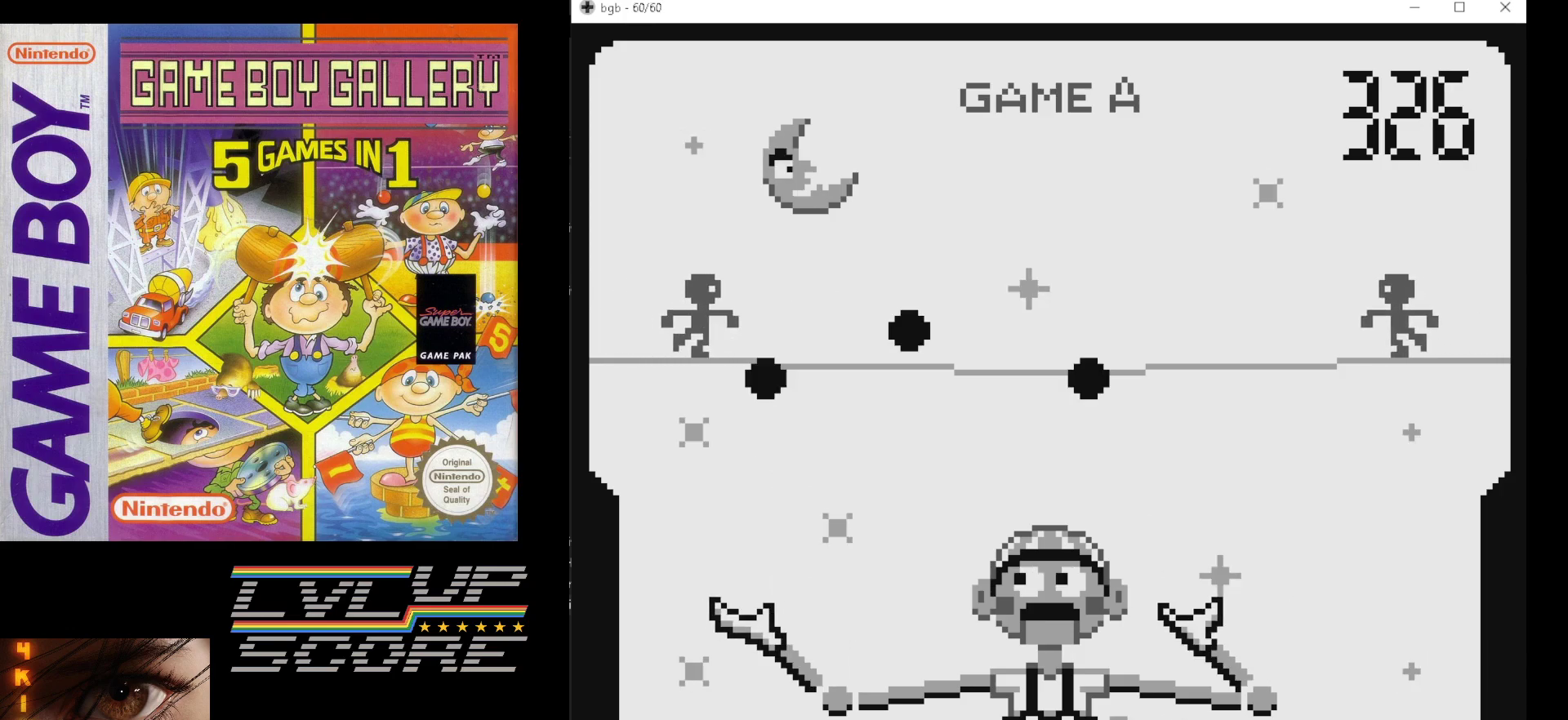
{"buttons": [], "events": [[350, "DPAD_RIGHT", "down"], [400, "DPAD_RIGHT", "up"]]}
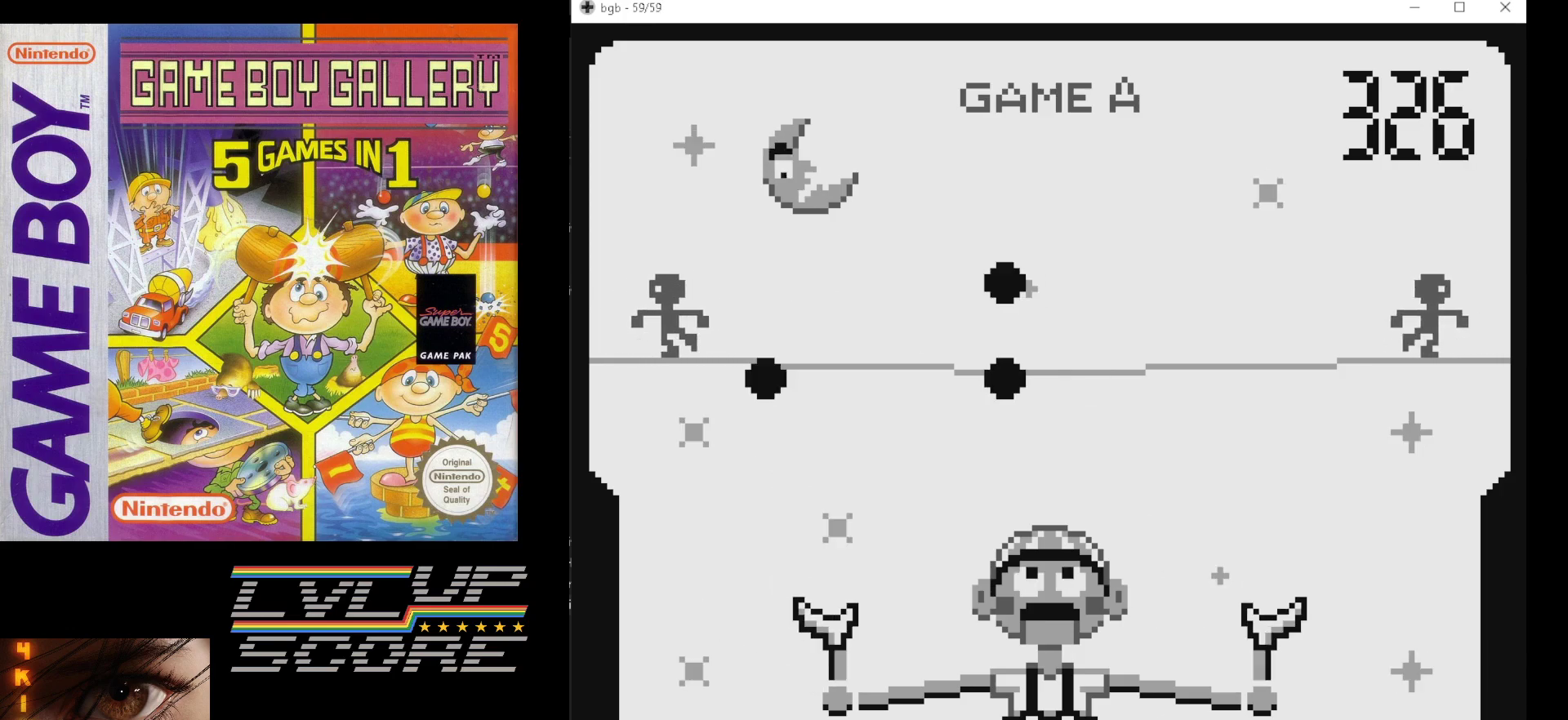
{"buttons": [], "events": []}
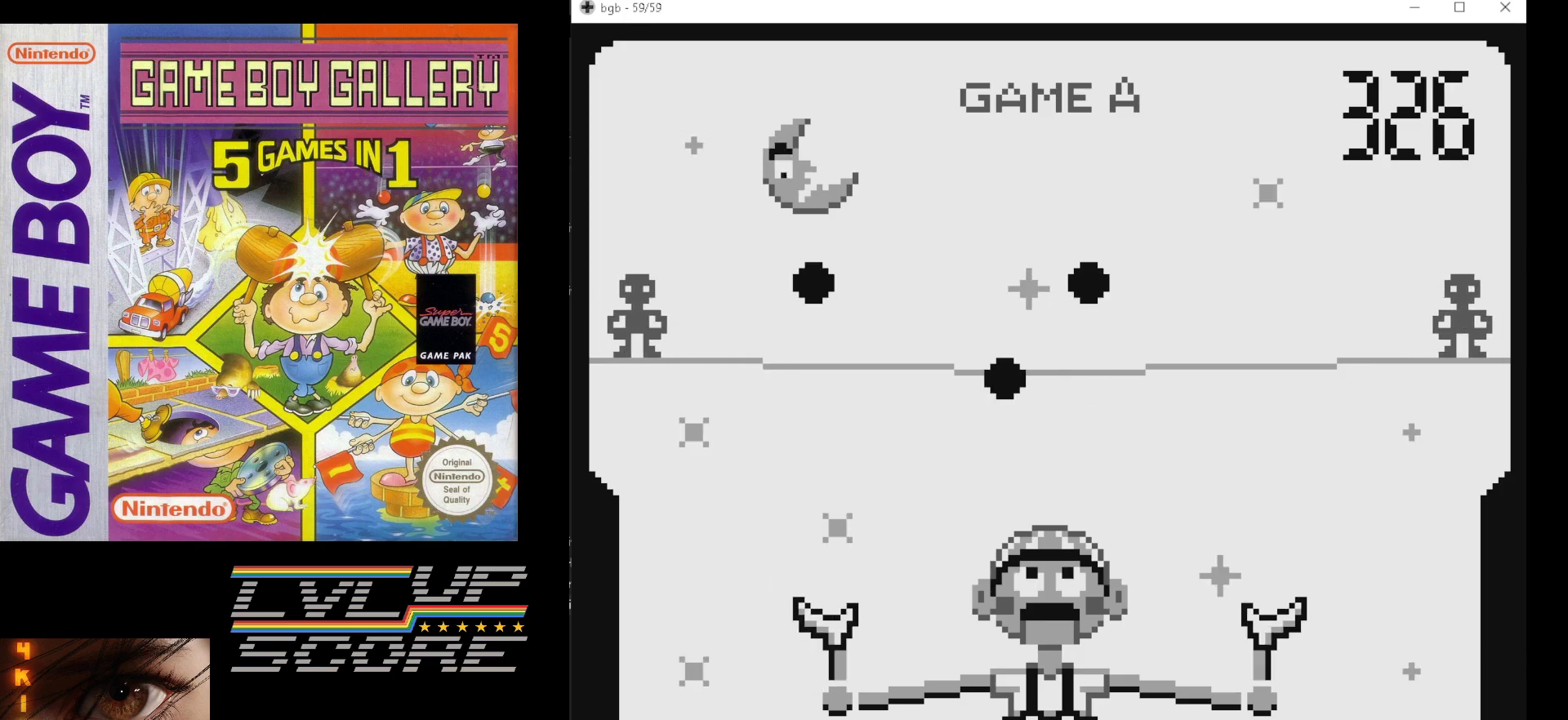
{"buttons": [], "events": []}
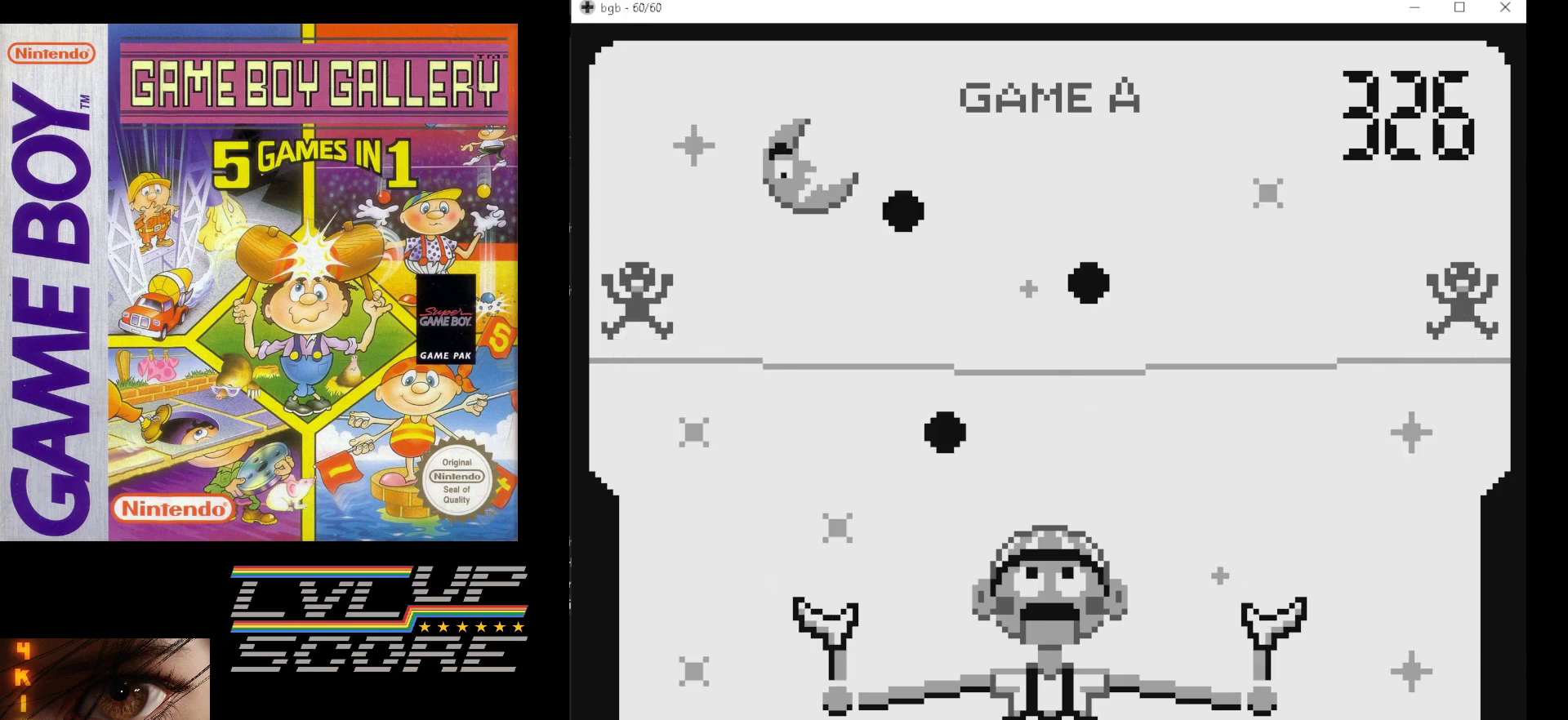
{"buttons": [], "events": []}
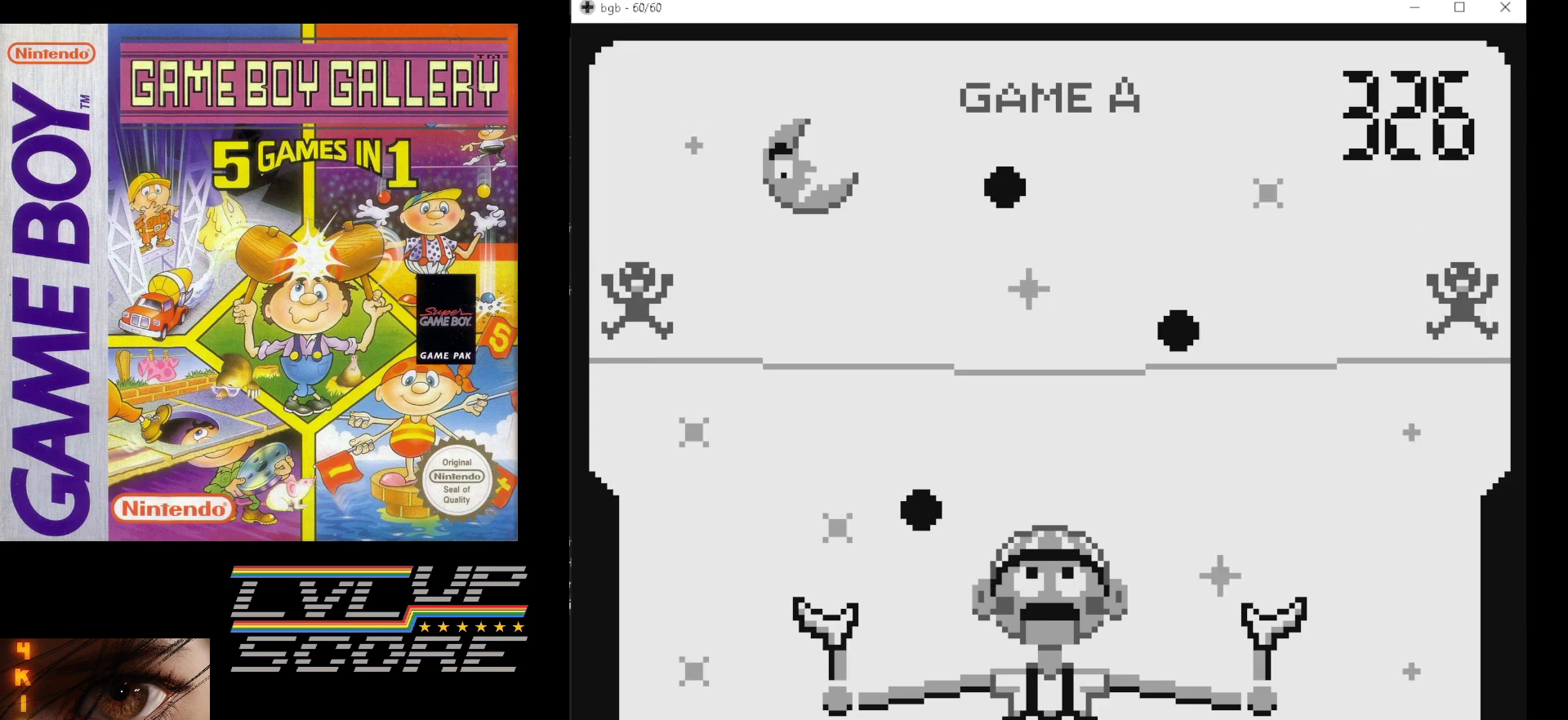
{"buttons": [], "events": [[150, "DPAD_RIGHT", "down"], [233, "DPAD_RIGHT", "up"]]}
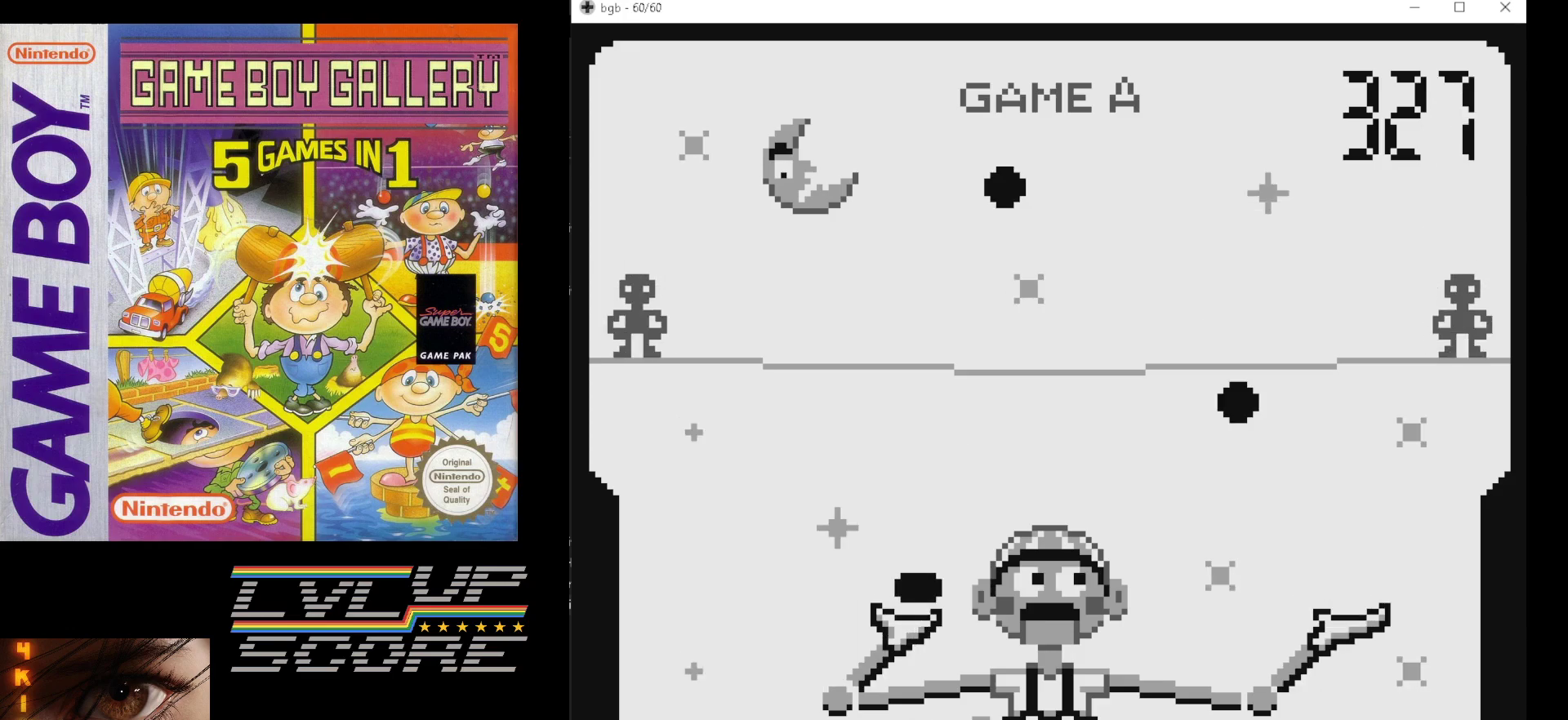
{"buttons": [], "events": []}
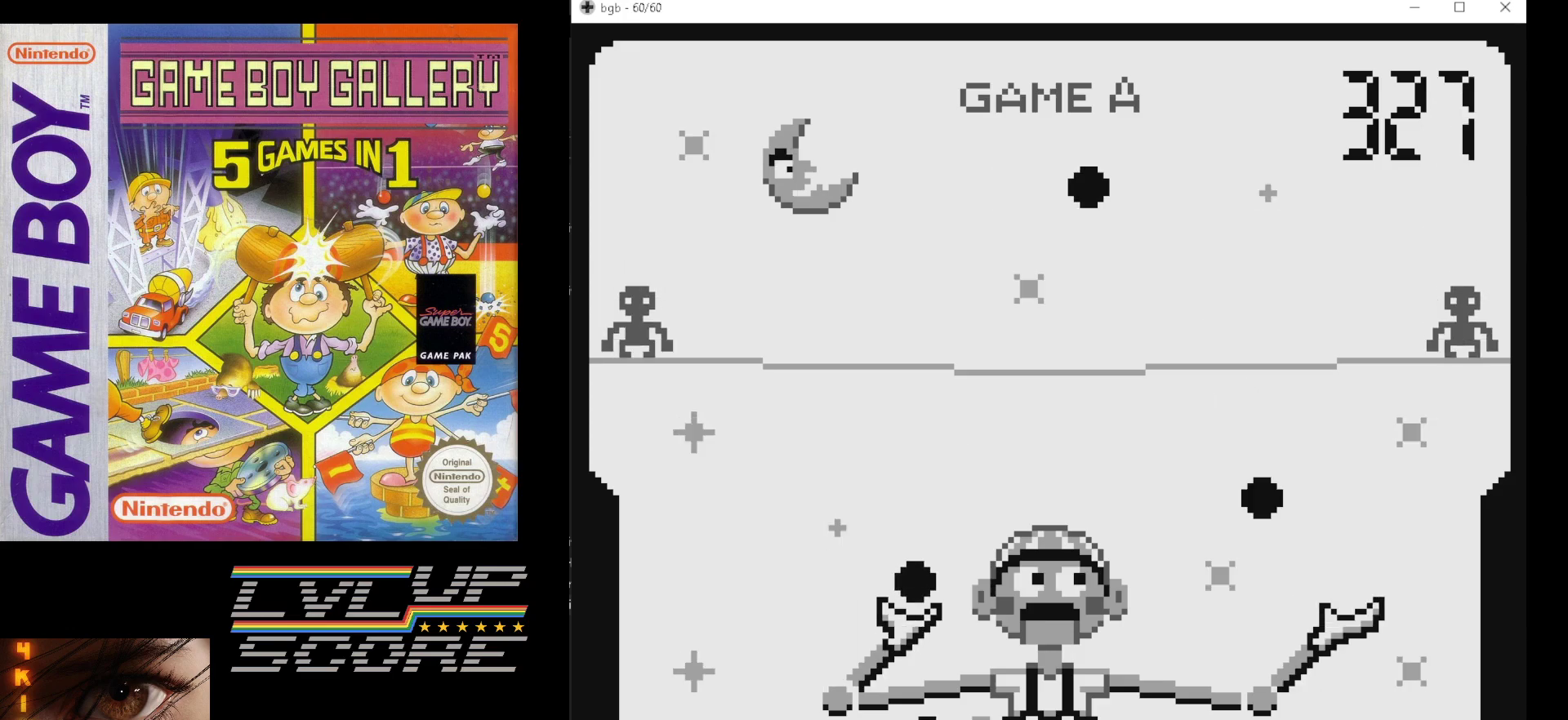
{"buttons": [], "events": [[50, "DPAD_LEFT", "down"], [133, "DPAD_LEFT", "up"]]}
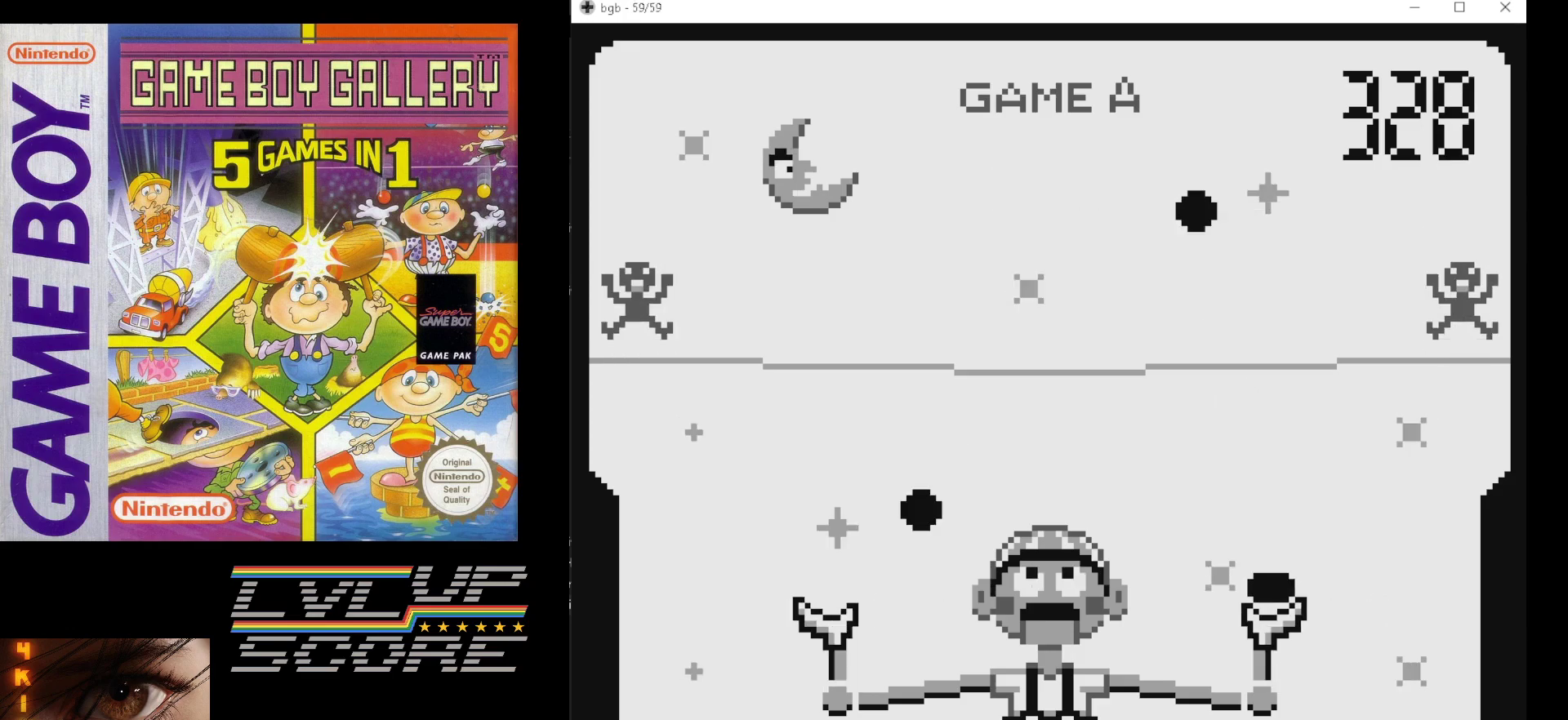
{"buttons": [], "events": []}
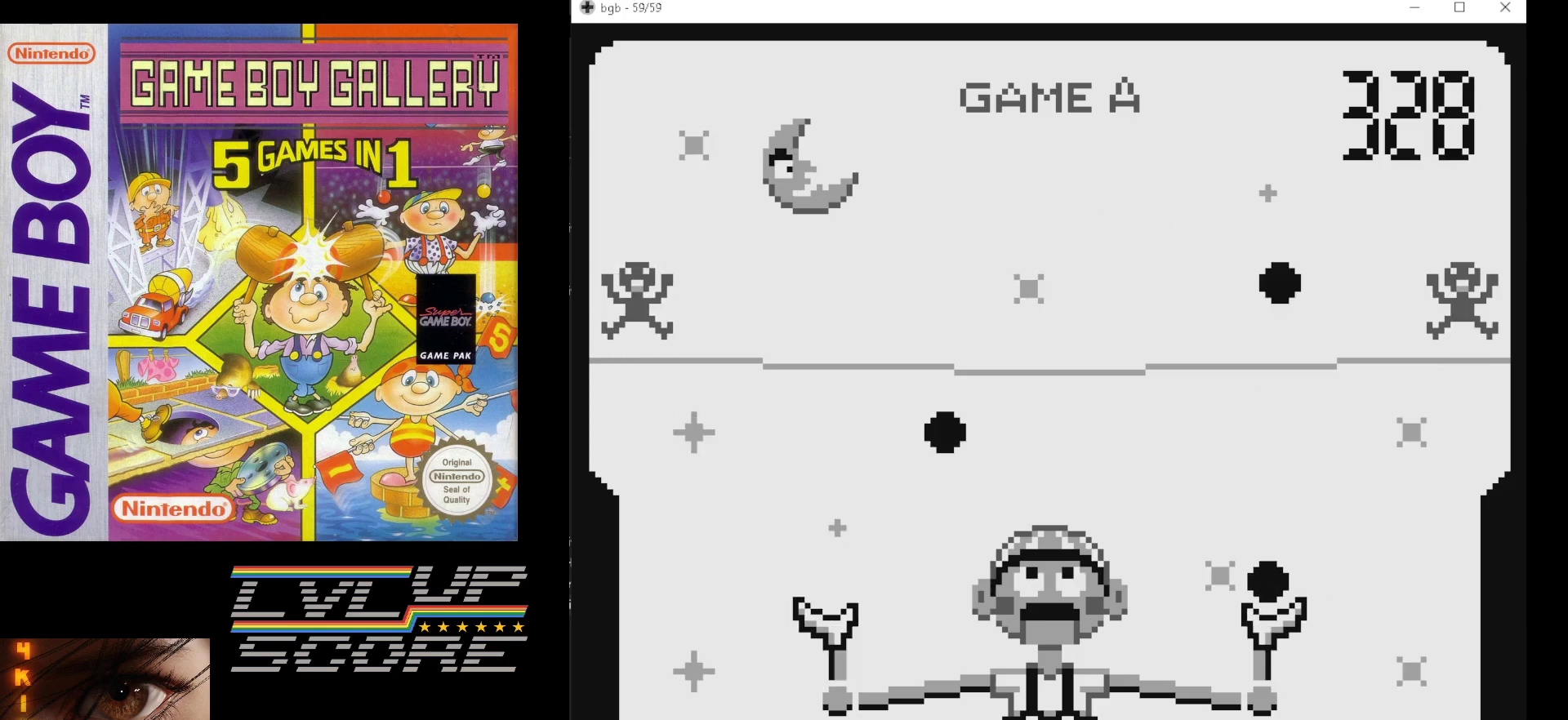
{"buttons": [], "events": []}
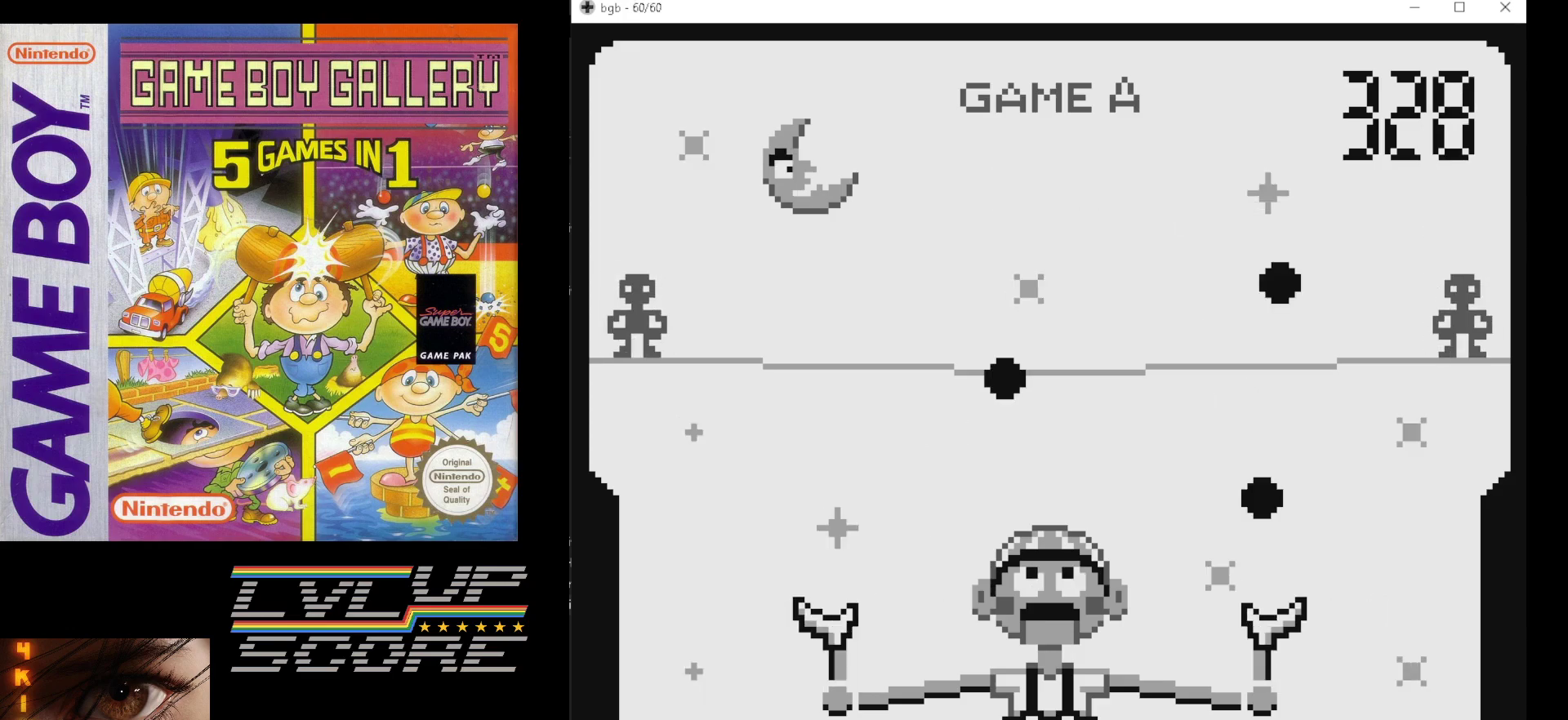
{"buttons": [], "events": [[433, "DPAD_RIGHT", "down"], [500, "DPAD_RIGHT", "up"]]}
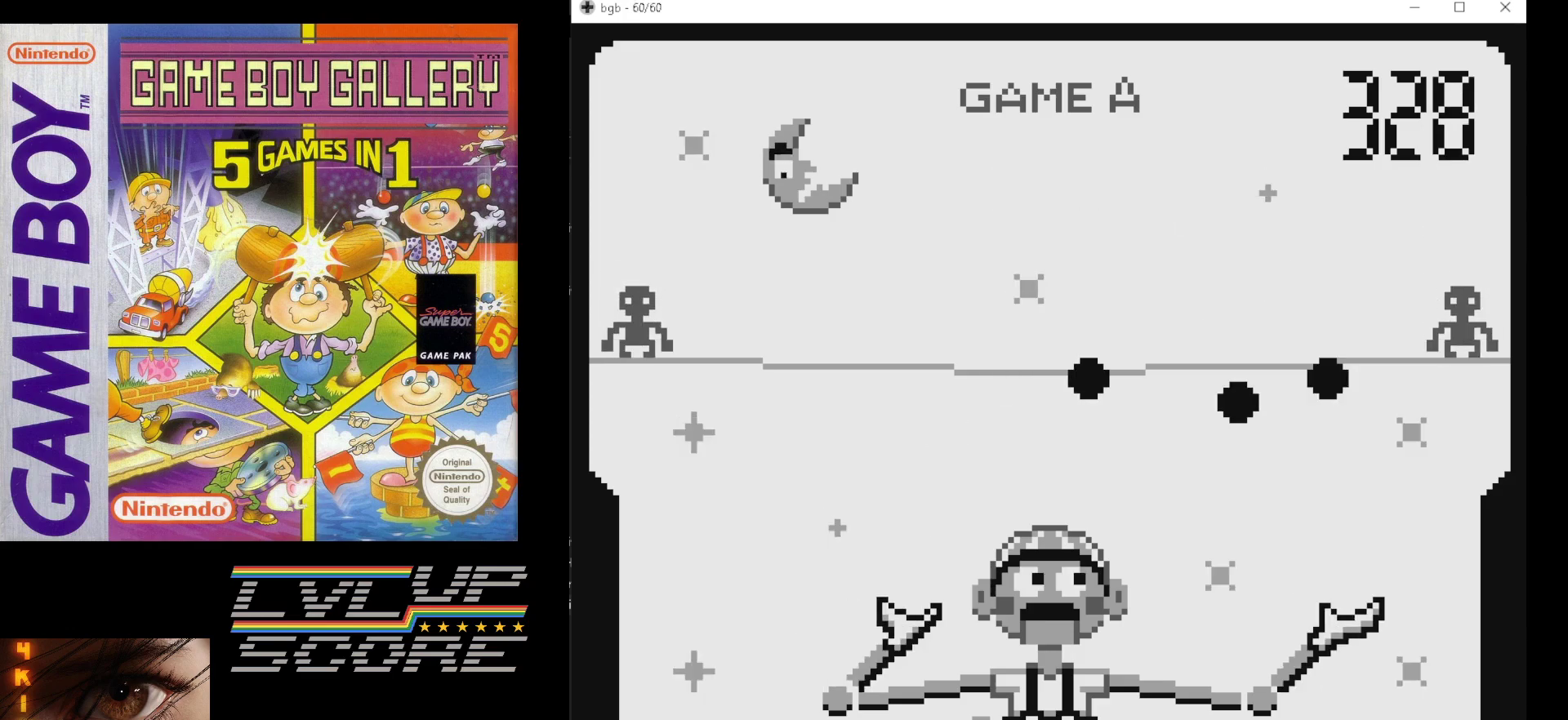
{"buttons": [], "events": []}
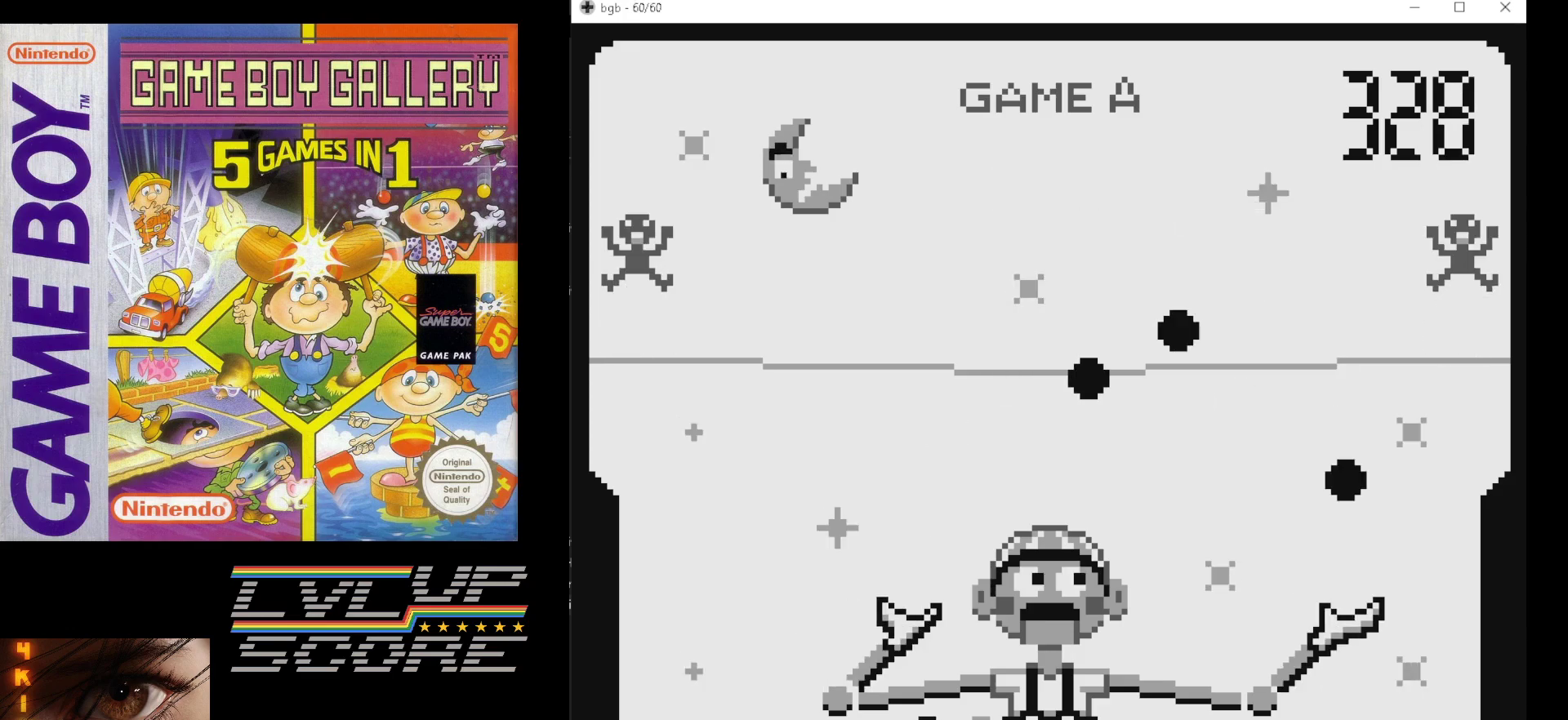
{"buttons": [], "events": []}
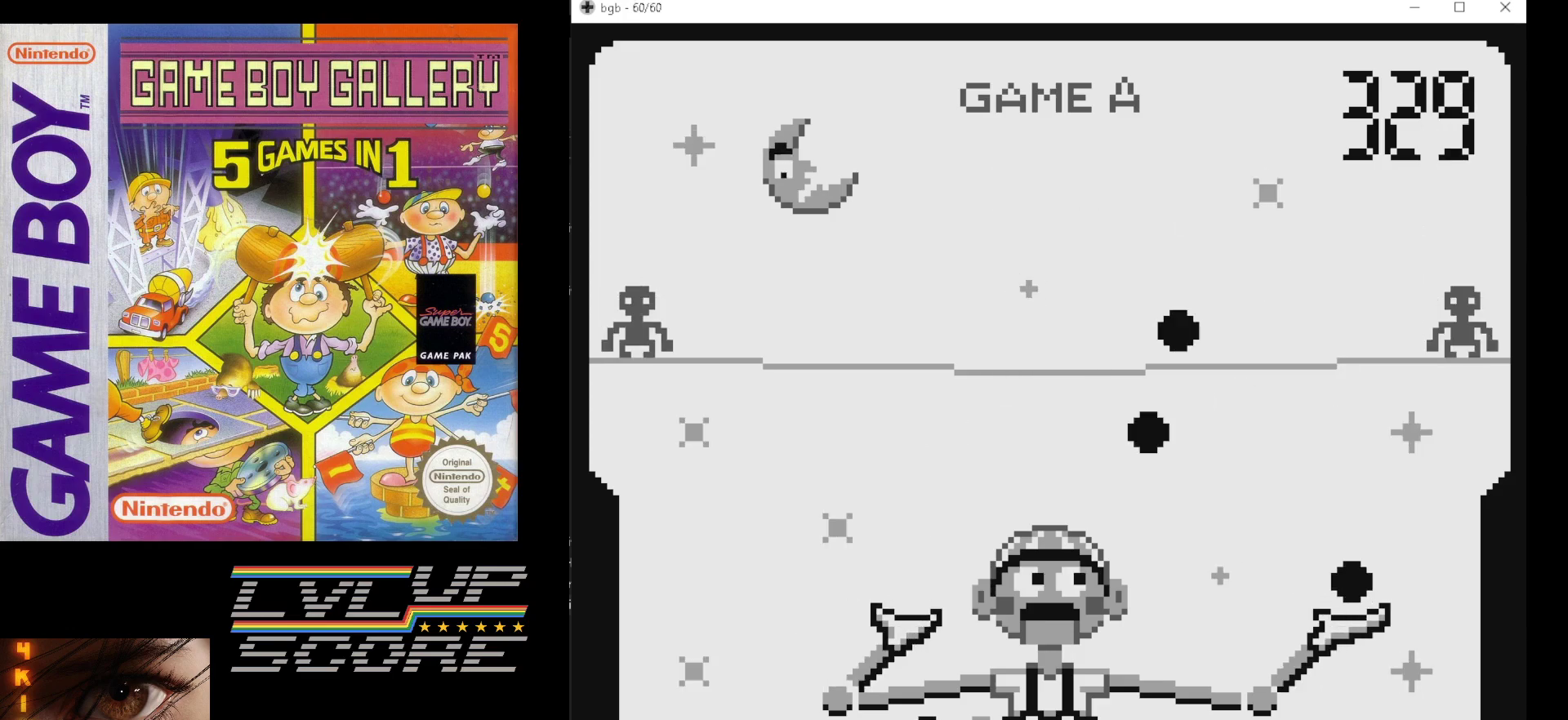
{"buttons": [], "events": [[183, "DPAD_LEFT", "down"], [267, "DPAD_LEFT", "up"], [400, "DPAD_LEFT", "down"], [500, "DPAD_LEFT", "up"]]}
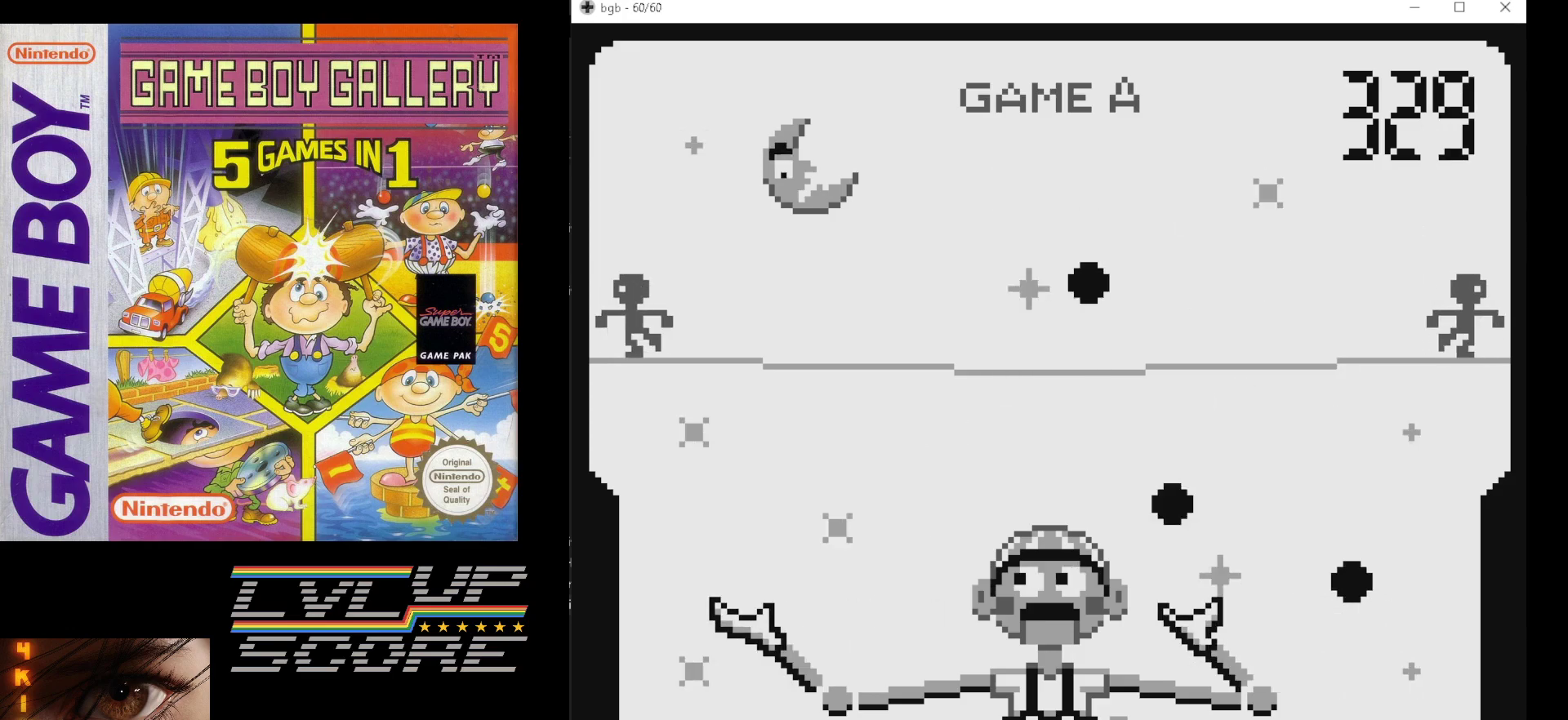
{"buttons": [], "events": []}
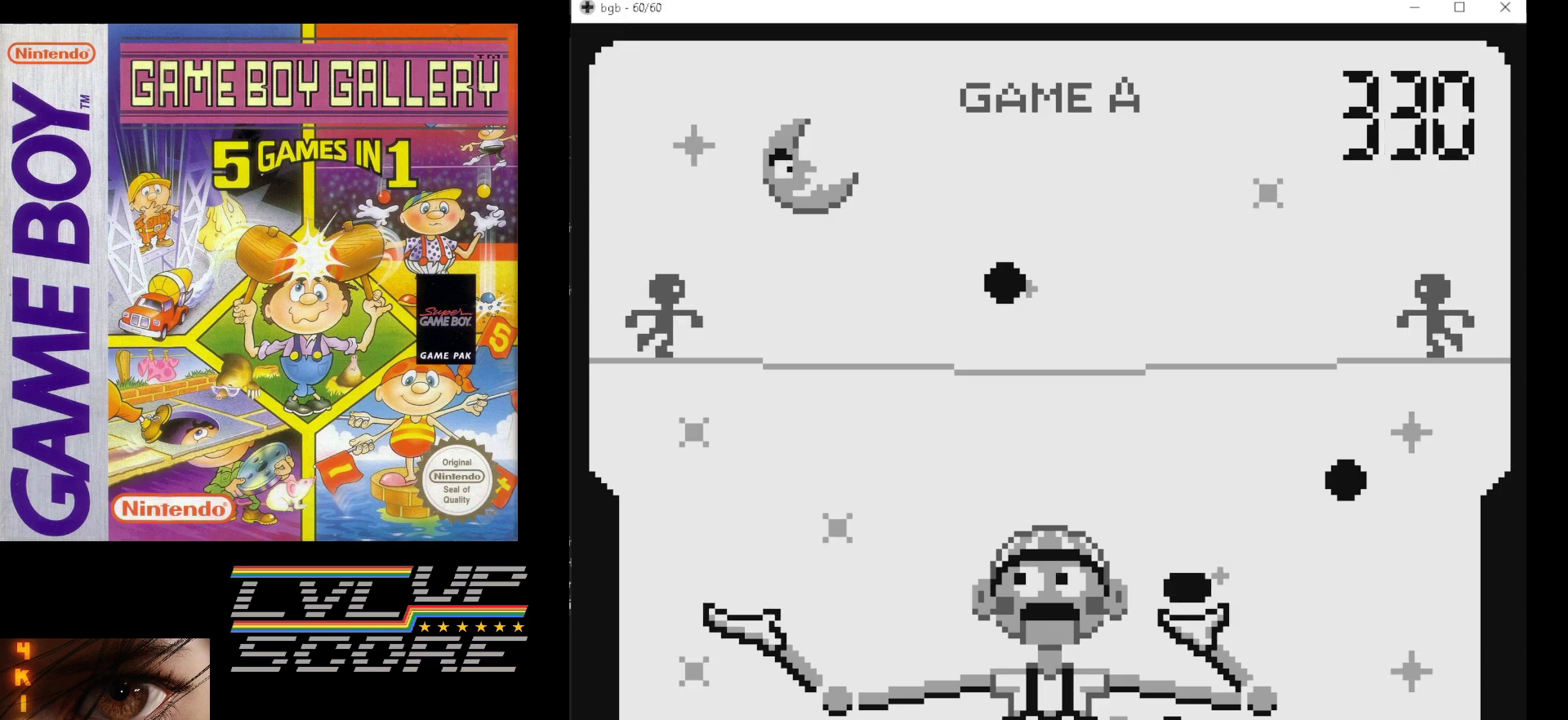
{"buttons": ["DPAD_RIGHT"], "events": [[467, "DPAD_RIGHT", "down"]]}
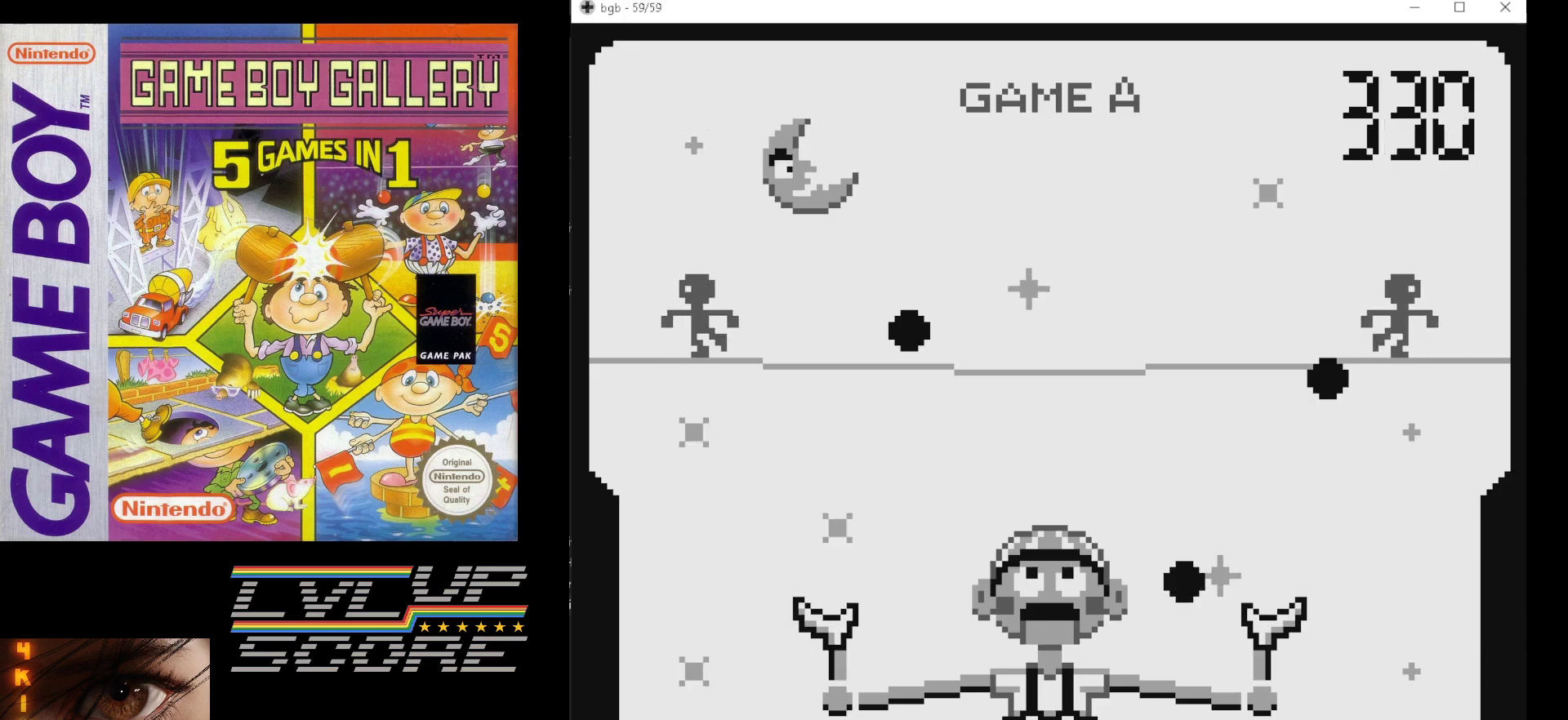
{"buttons": [], "events": [[67, "DPAD_RIGHT", "up"]]}
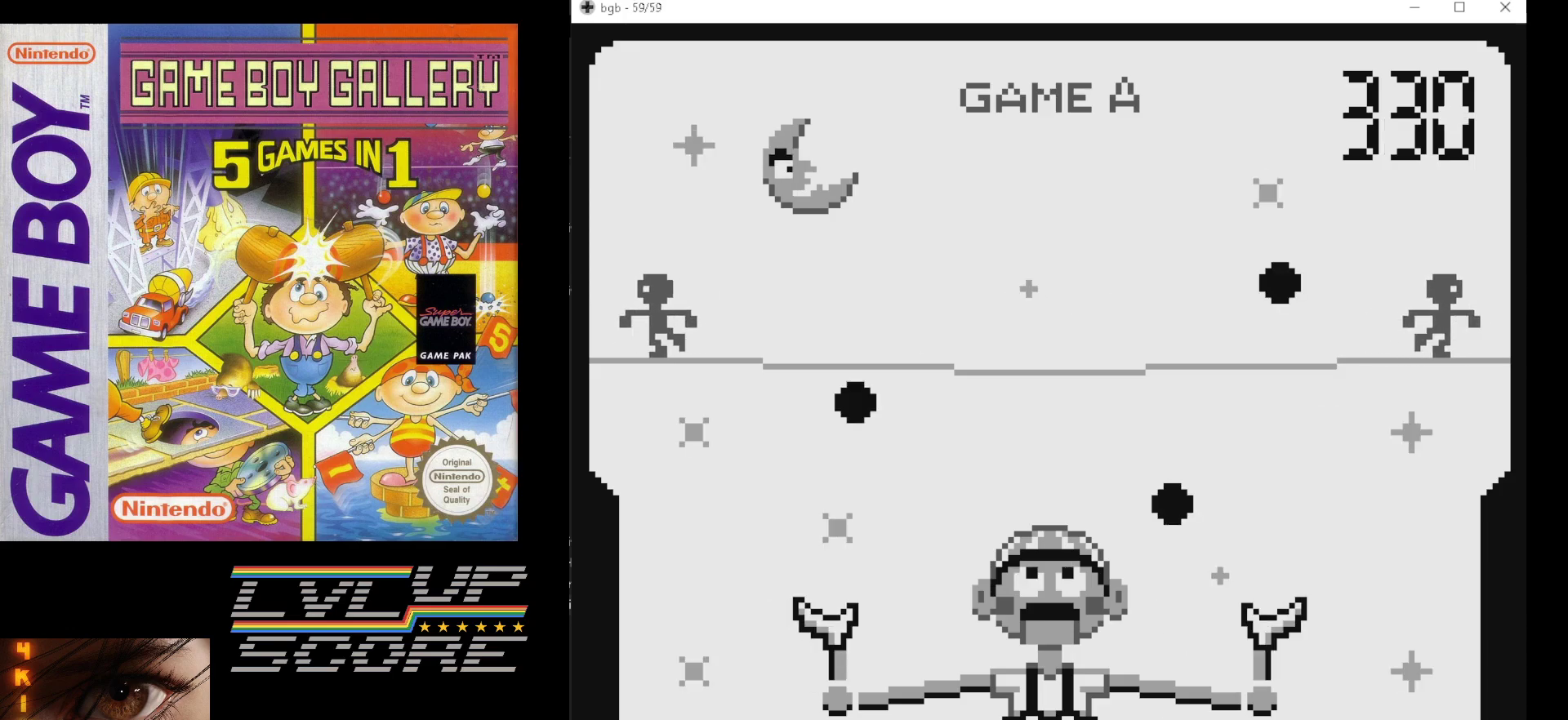
{"buttons": [], "events": []}